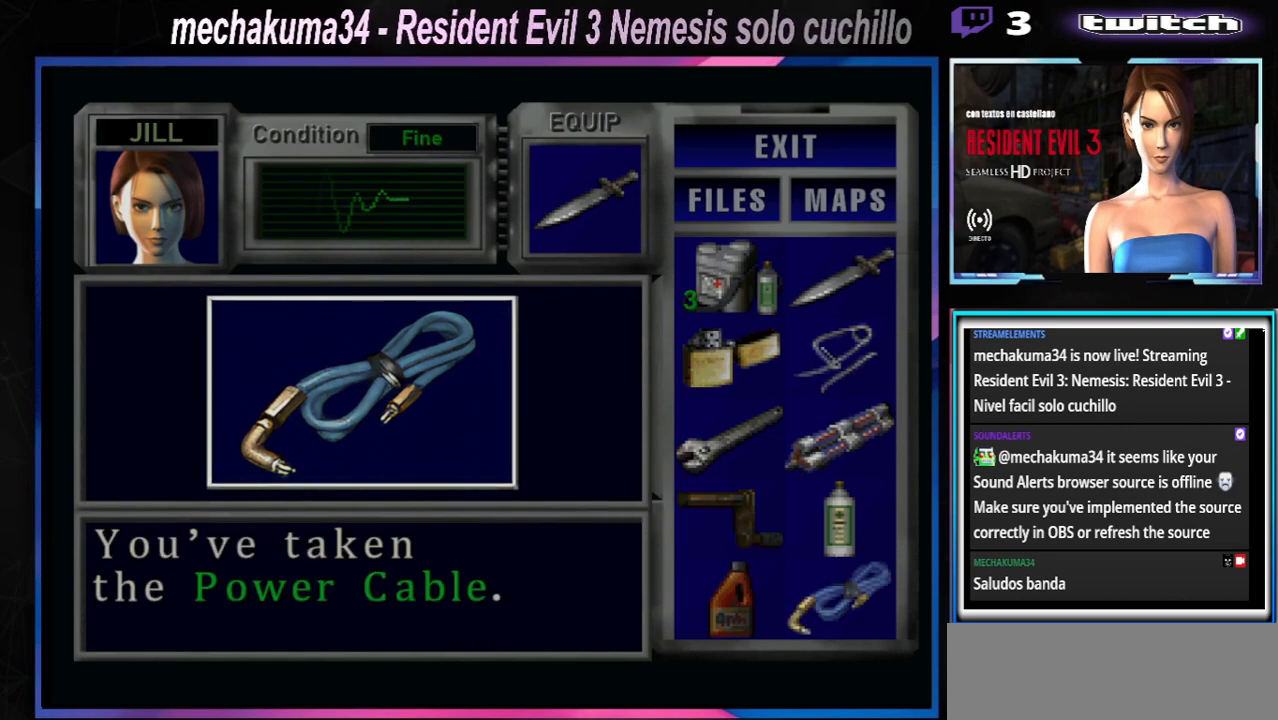
Gameplay with a controller (Xbox layout); each line is a JSON object with the inputs held at the frame after it. "events" lists button and stick changes between this image and that frame as [ms after this image, input, new state], when the widget could be followed in between. Not read: L3 R3 right_stick.
{"buttons": [], "left_stick": "left", "events": [[33, "A", "down"], [100, "A", "up"], [200, "A", "down"], [333, "A", "up"], [400, "left_stick", "left"]]}
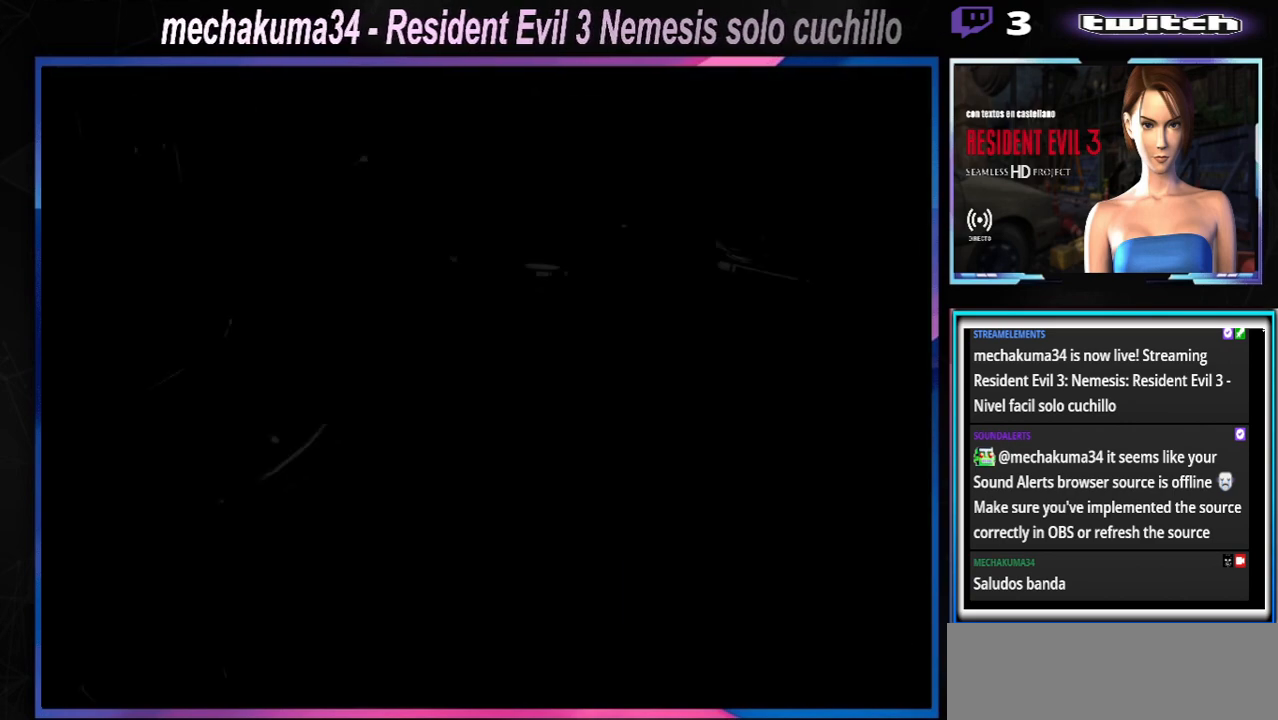
{"buttons": ["X"], "left_stick": "left", "events": [[100, "X", "down"]]}
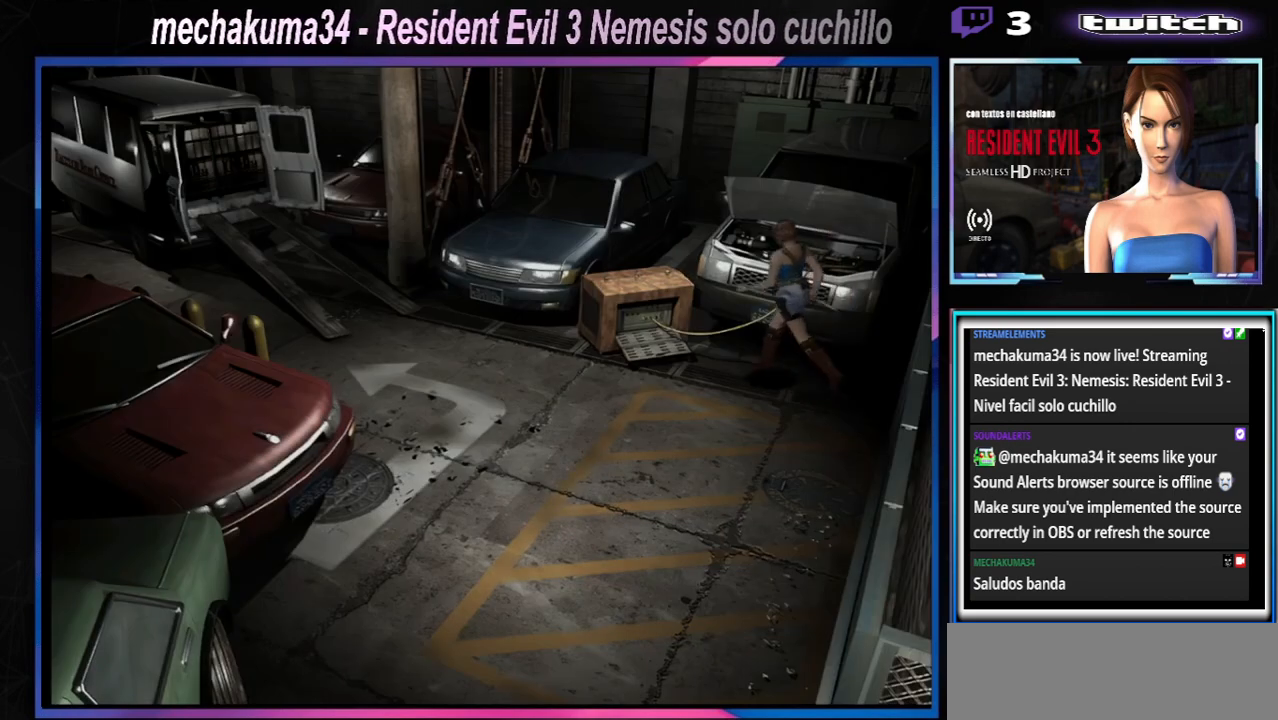
{"buttons": ["X"], "left_stick": "up", "events": [[200, "left_stick", "up-left"], [500, "left_stick", "up"]]}
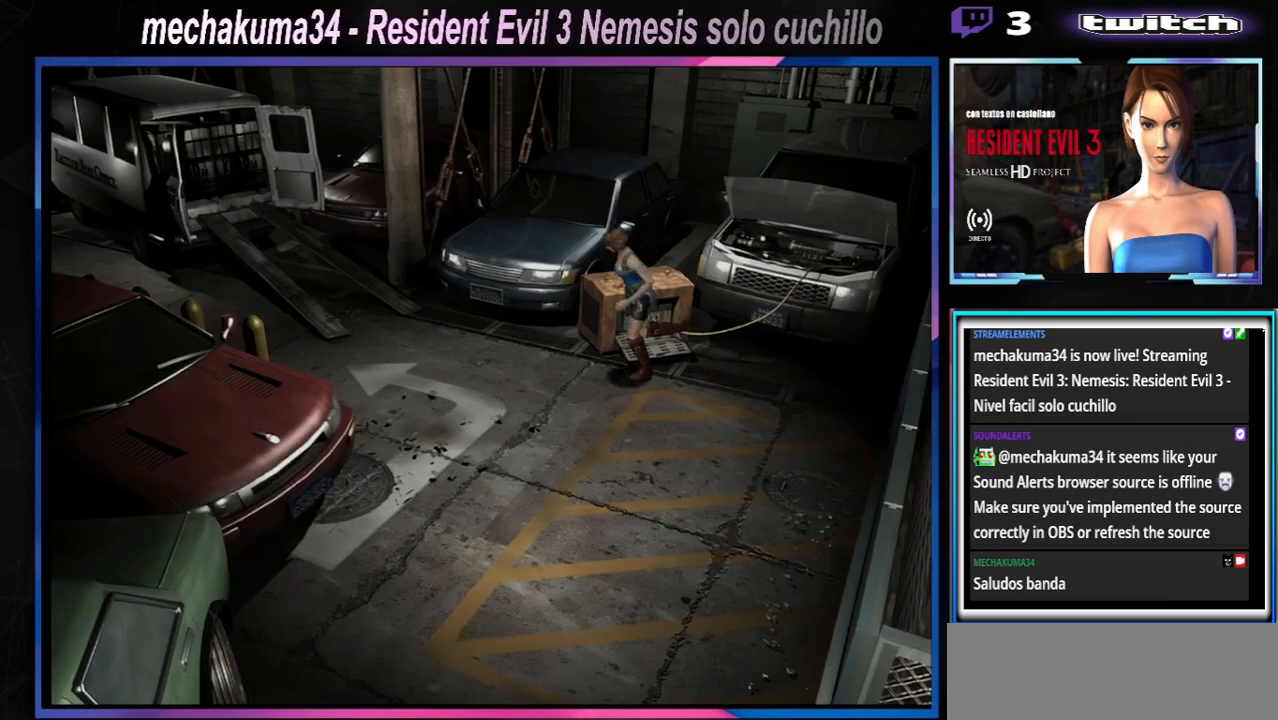
{"buttons": ["X"], "left_stick": "up", "events": [[167, "left_stick", "up-right"], [233, "A", "down"], [367, "A", "up"], [400, "left_stick", "up"]]}
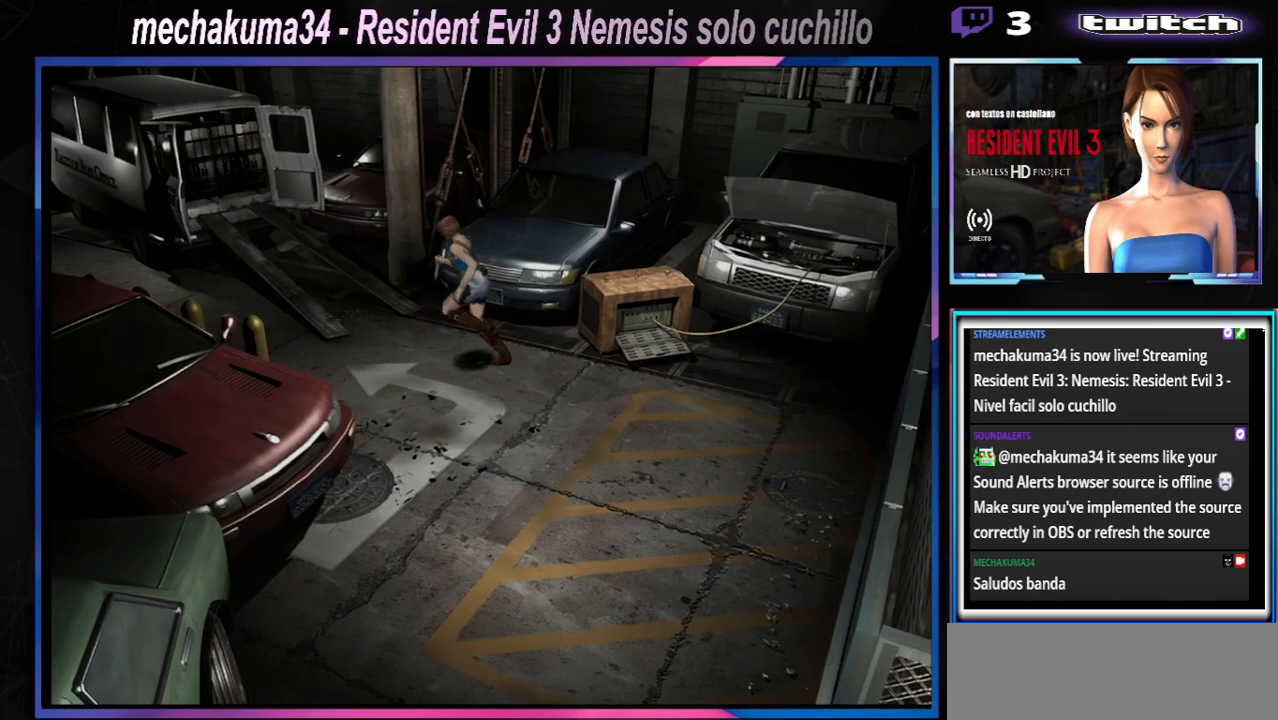
{"buttons": ["X"], "left_stick": "up", "events": [[33, "left_stick", "up-left"], [200, "A", "down"], [333, "A", "up"], [500, "left_stick", "up"]]}
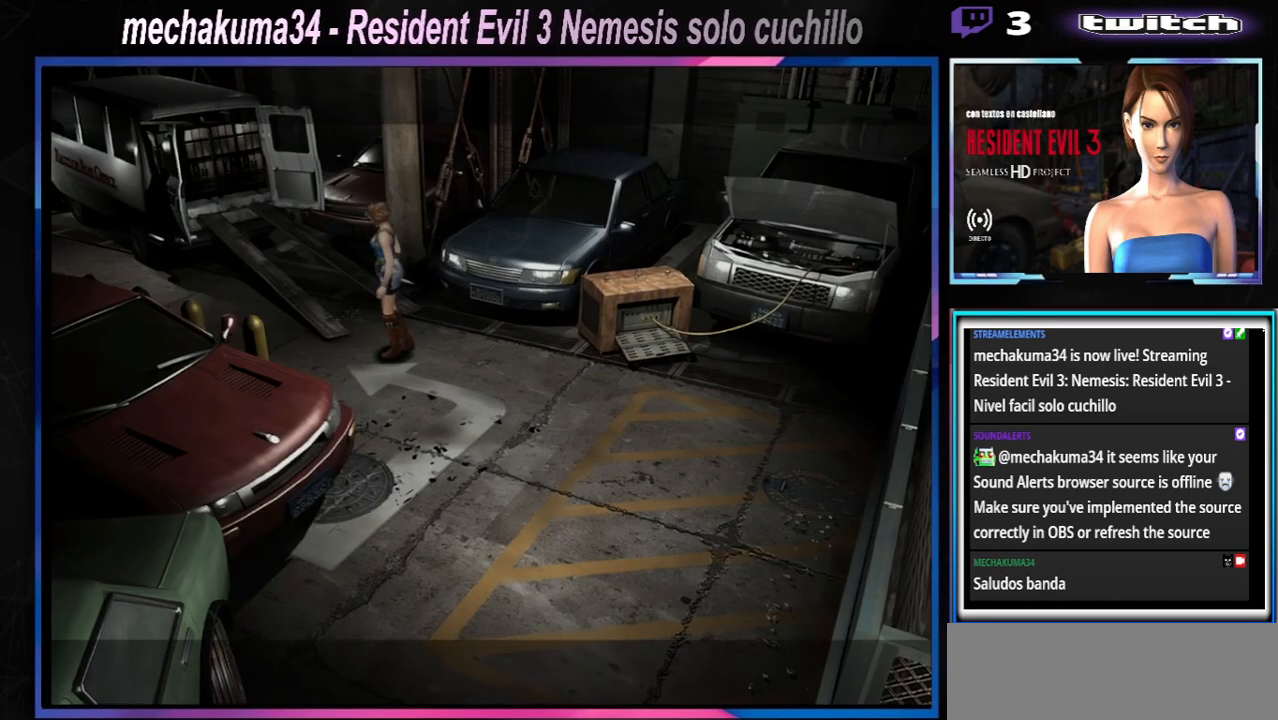
{"buttons": [], "left_stick": "center", "events": [[267, "X", "up"], [300, "left_stick", "center"]]}
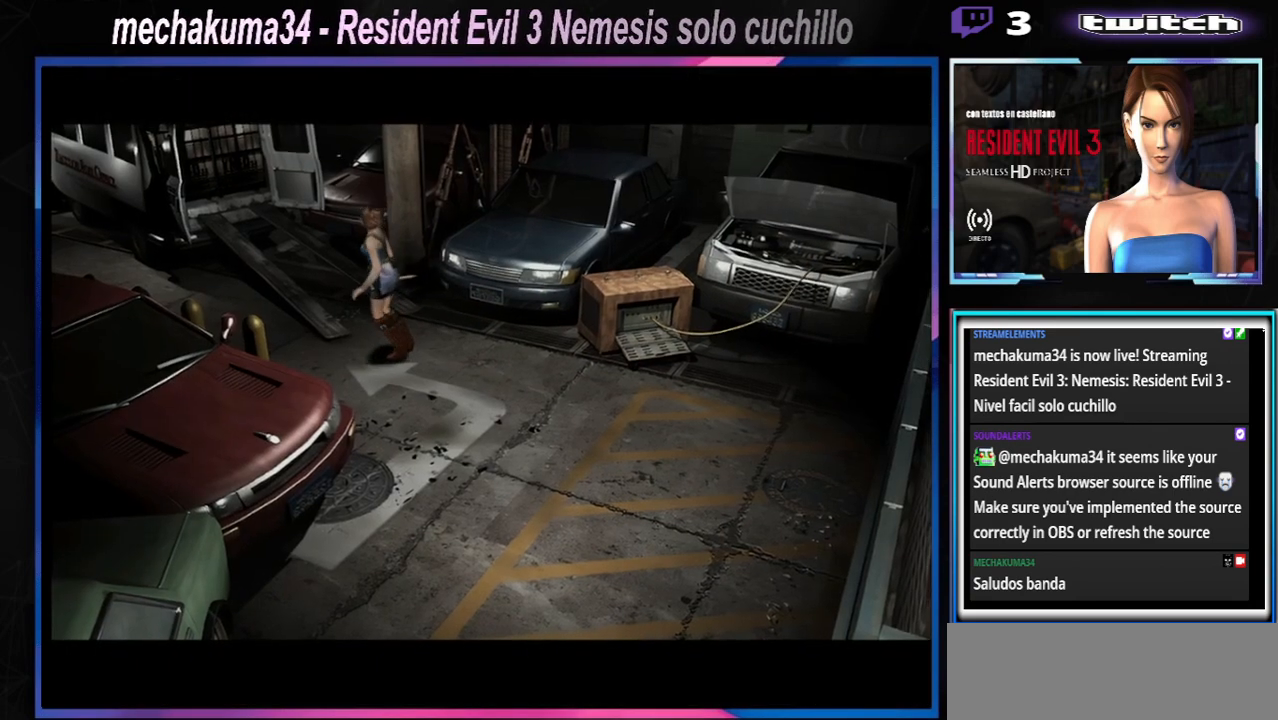
{"buttons": [], "left_stick": "center", "events": [[100, "START", "down"], [300, "START", "up"]]}
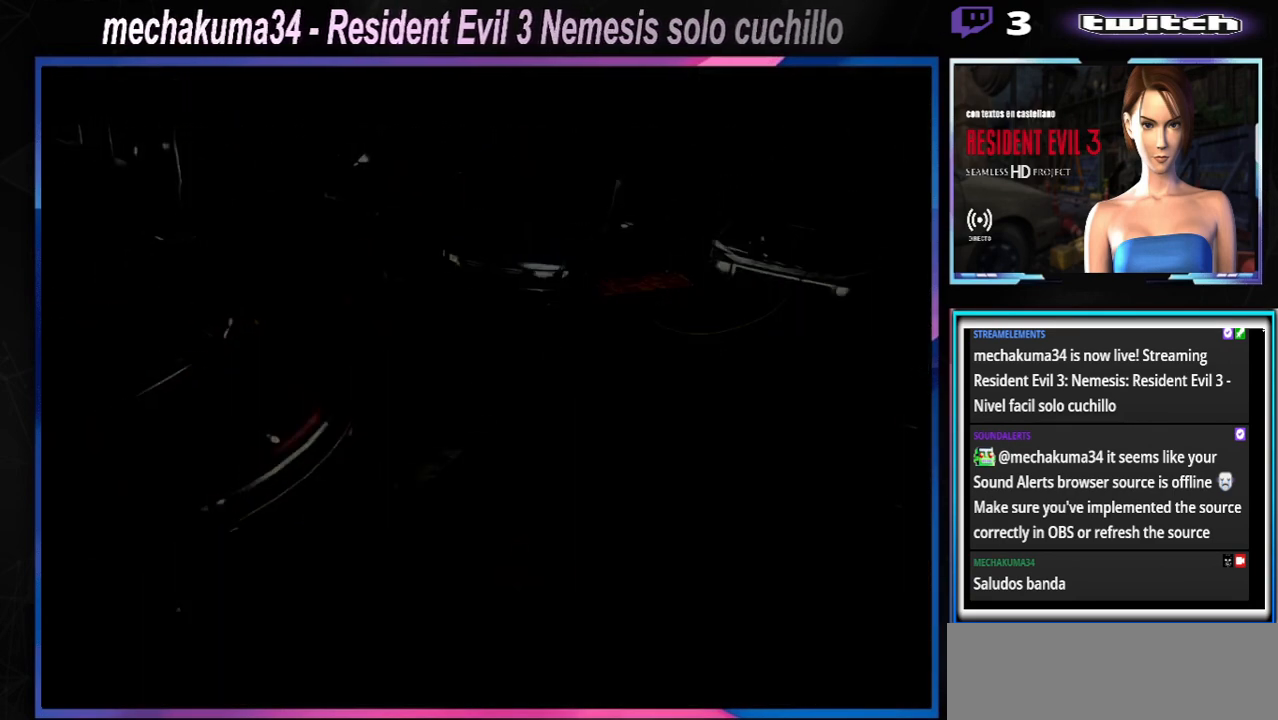
{"buttons": [], "left_stick": "center", "events": []}
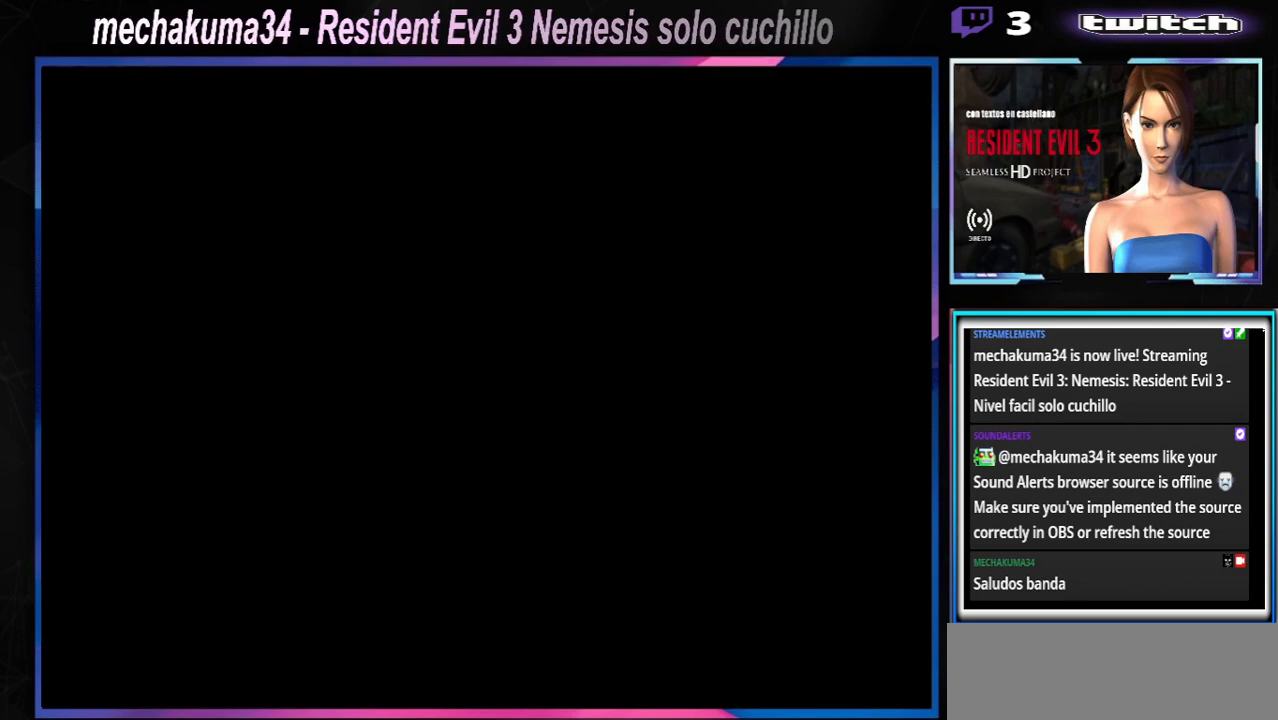
{"buttons": [], "left_stick": "center", "events": [[400, "A", "down"], [500, "A", "up"]]}
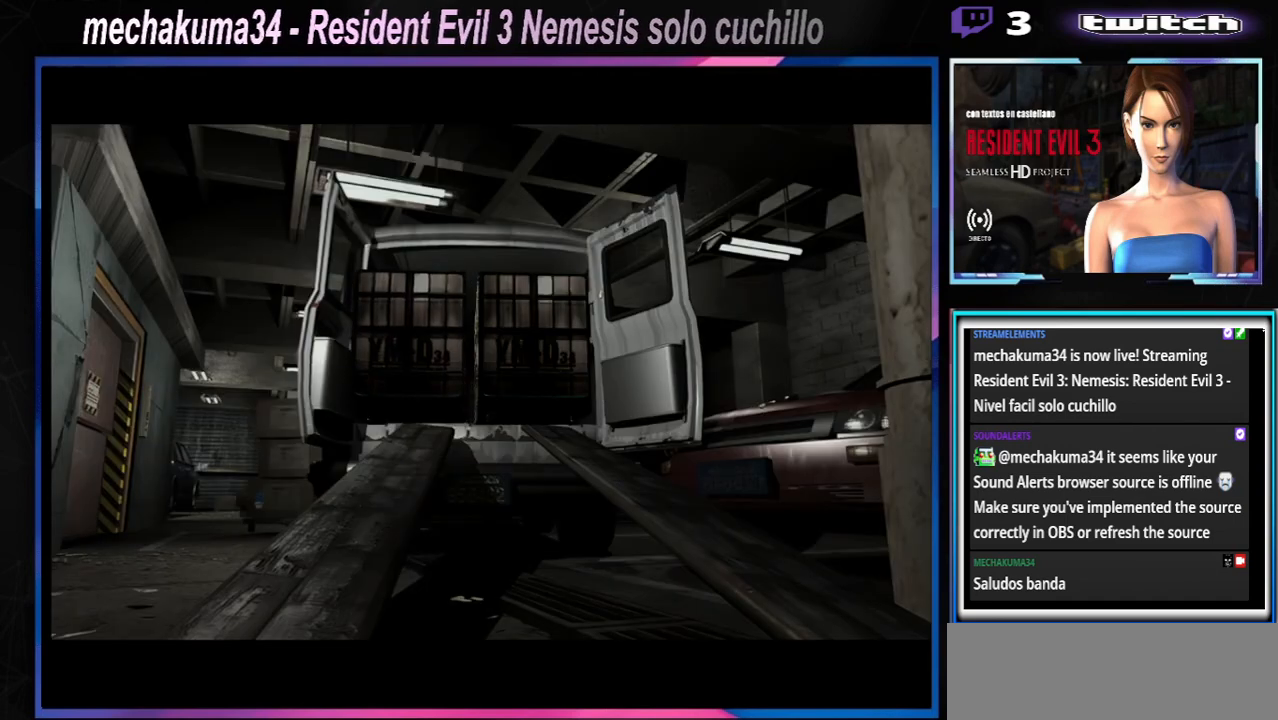
{"buttons": ["A"], "left_stick": "center", "events": [[133, "A", "down"], [233, "A", "up"], [300, "A", "down"], [433, "A", "up"], [500, "A", "down"]]}
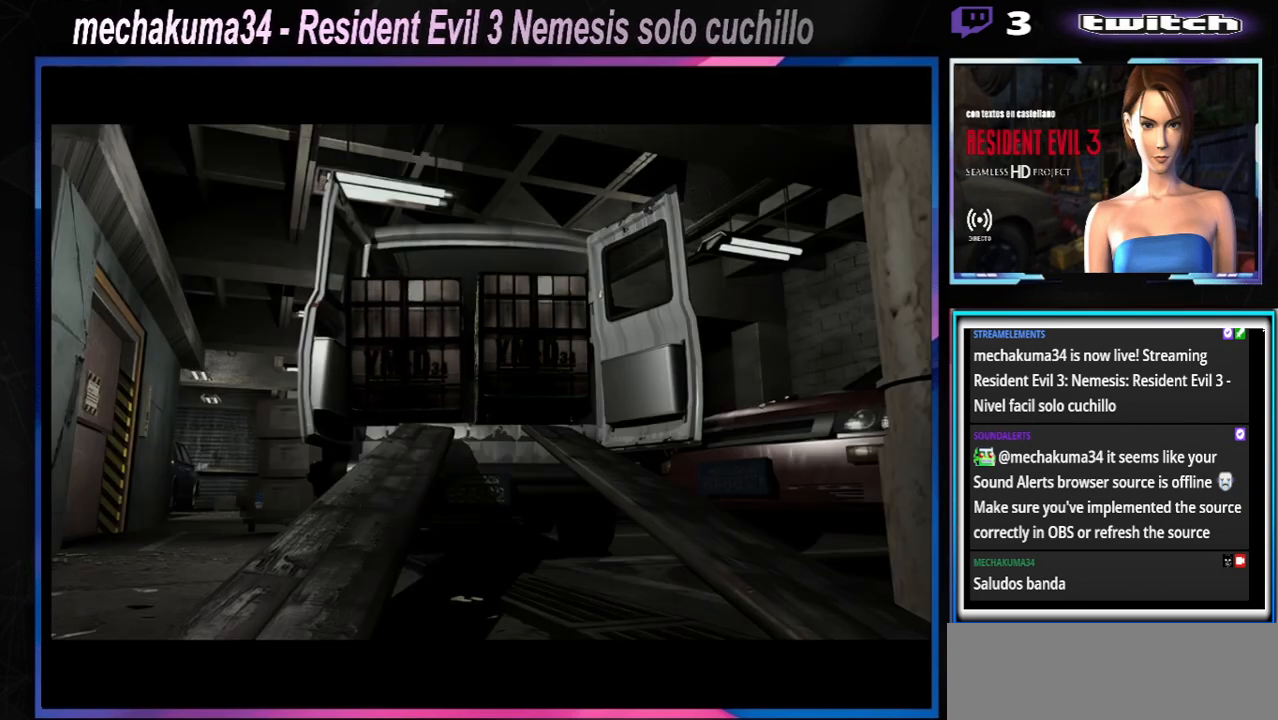
{"buttons": ["A"], "left_stick": "center", "events": [[100, "A", "up"], [200, "A", "down"], [300, "A", "up"], [433, "A", "down"]]}
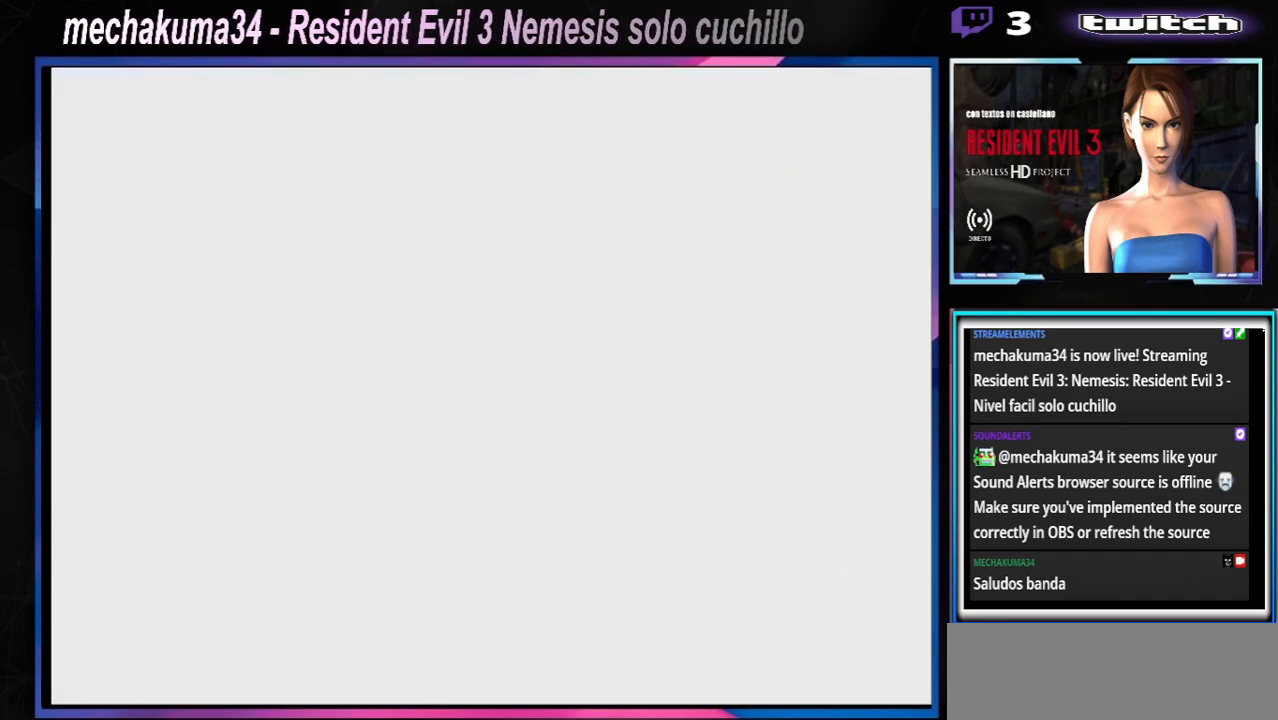
{"buttons": [], "left_stick": "center", "events": [[100, "A", "up"], [367, "A", "down"], [467, "A", "up"]]}
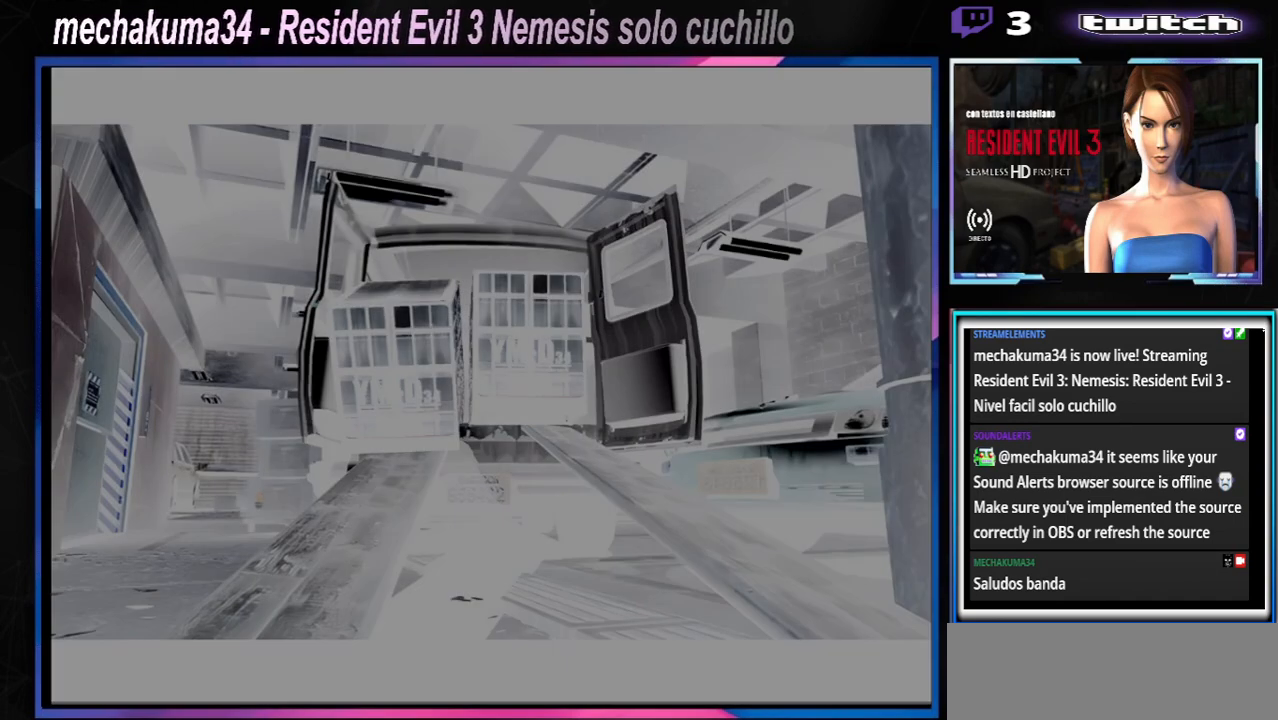
{"buttons": [], "left_stick": "center", "events": [[100, "A", "down"], [200, "A", "up"], [300, "A", "down"], [400, "A", "up"]]}
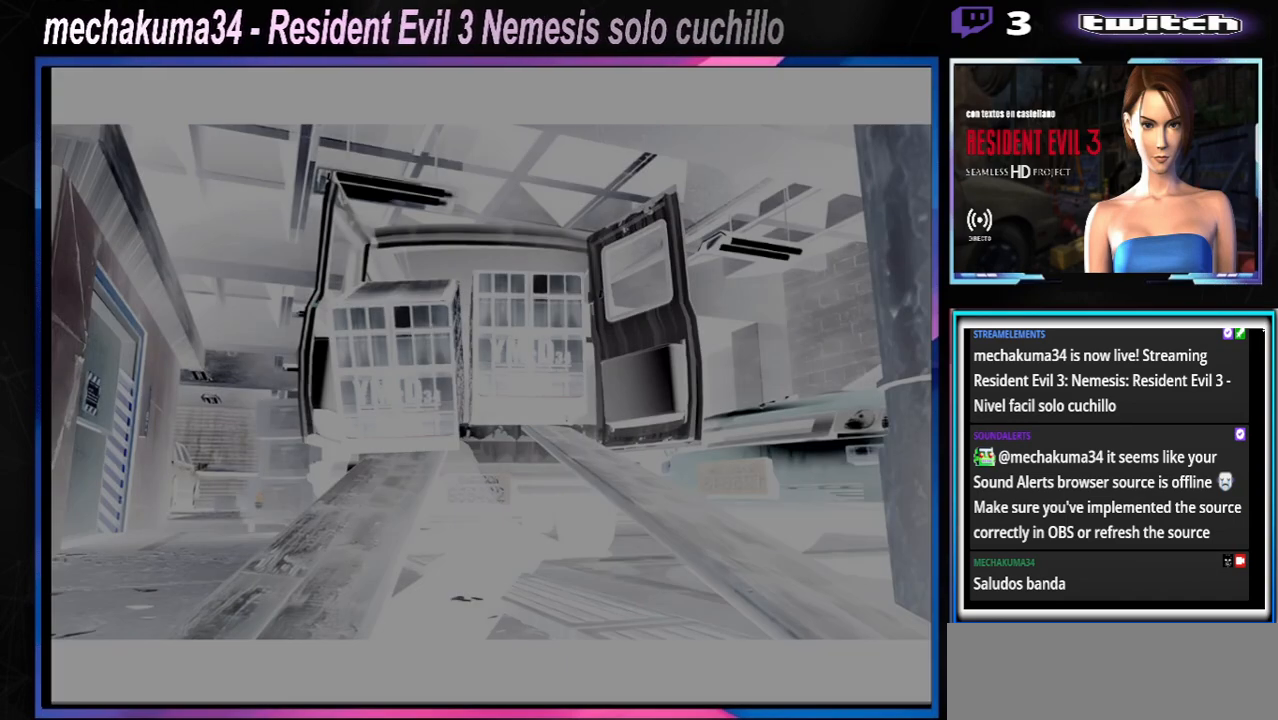
{"buttons": [], "left_stick": "center", "events": [[67, "A", "down"], [167, "A", "up"], [367, "A", "down"], [467, "A", "up"]]}
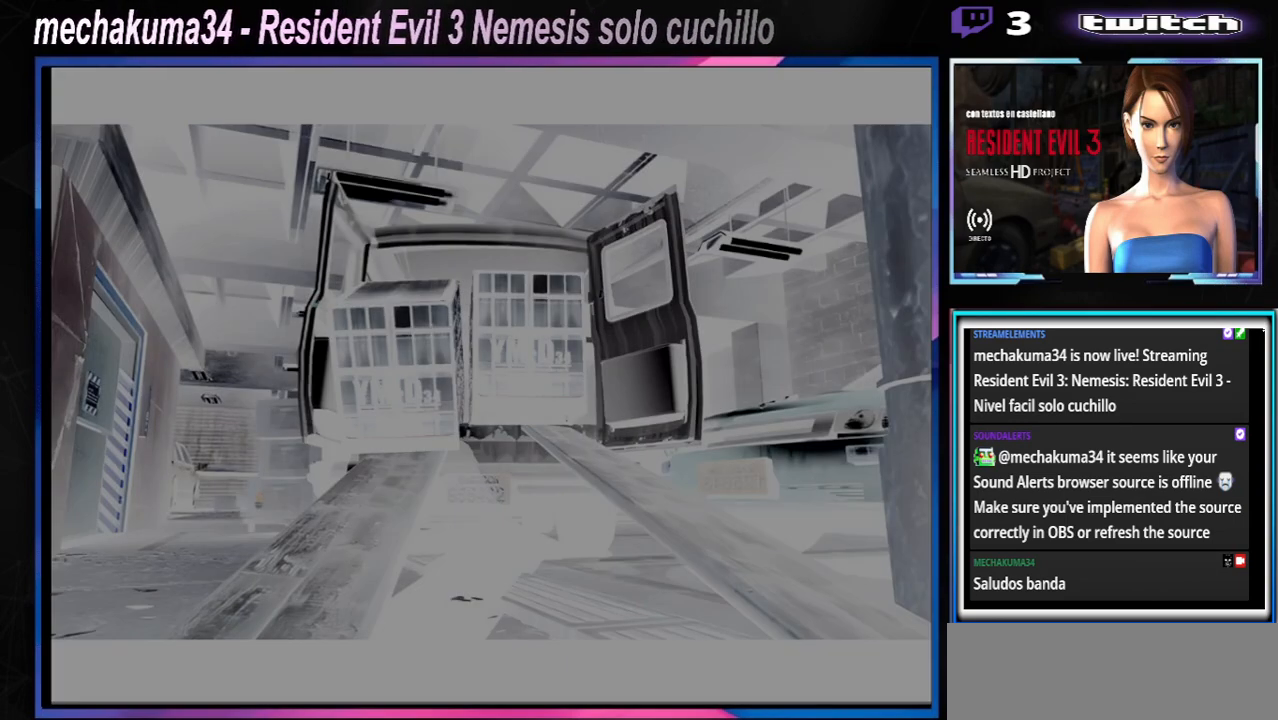
{"buttons": [], "left_stick": "center", "events": [[300, "A", "down"], [467, "A", "up"]]}
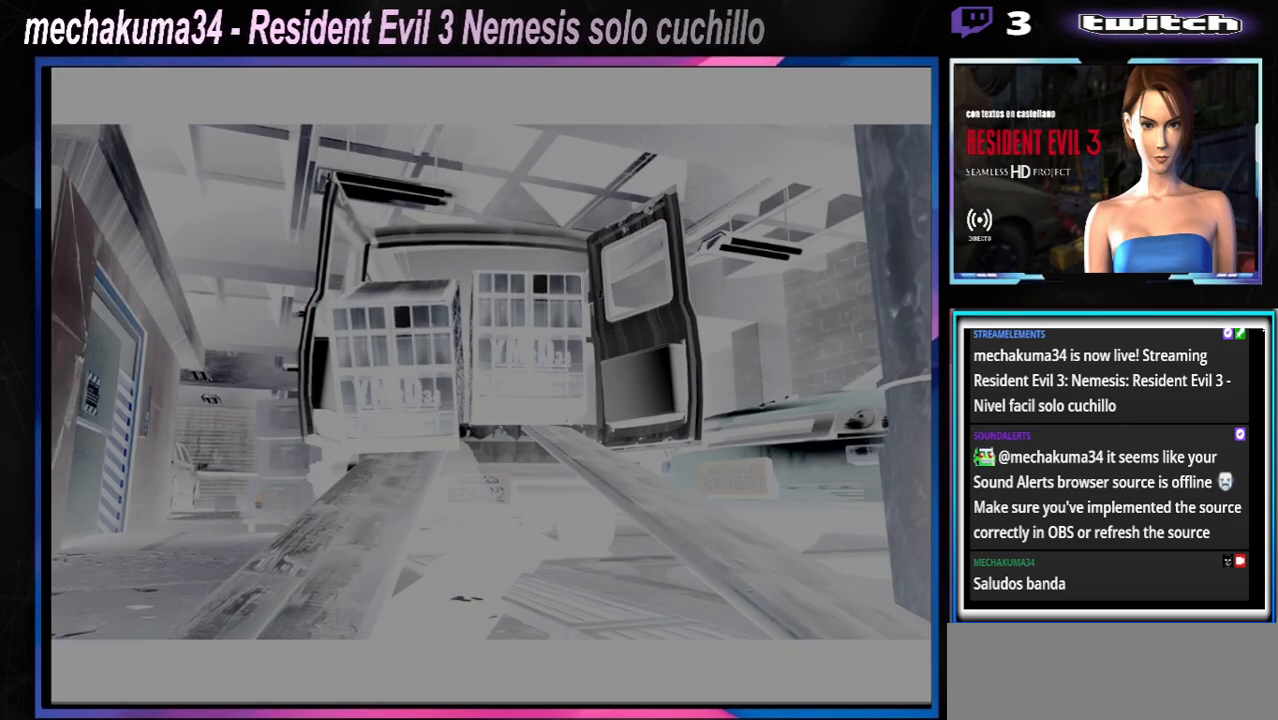
{"buttons": [], "left_stick": "center", "events": [[67, "A", "down"], [200, "A", "up"]]}
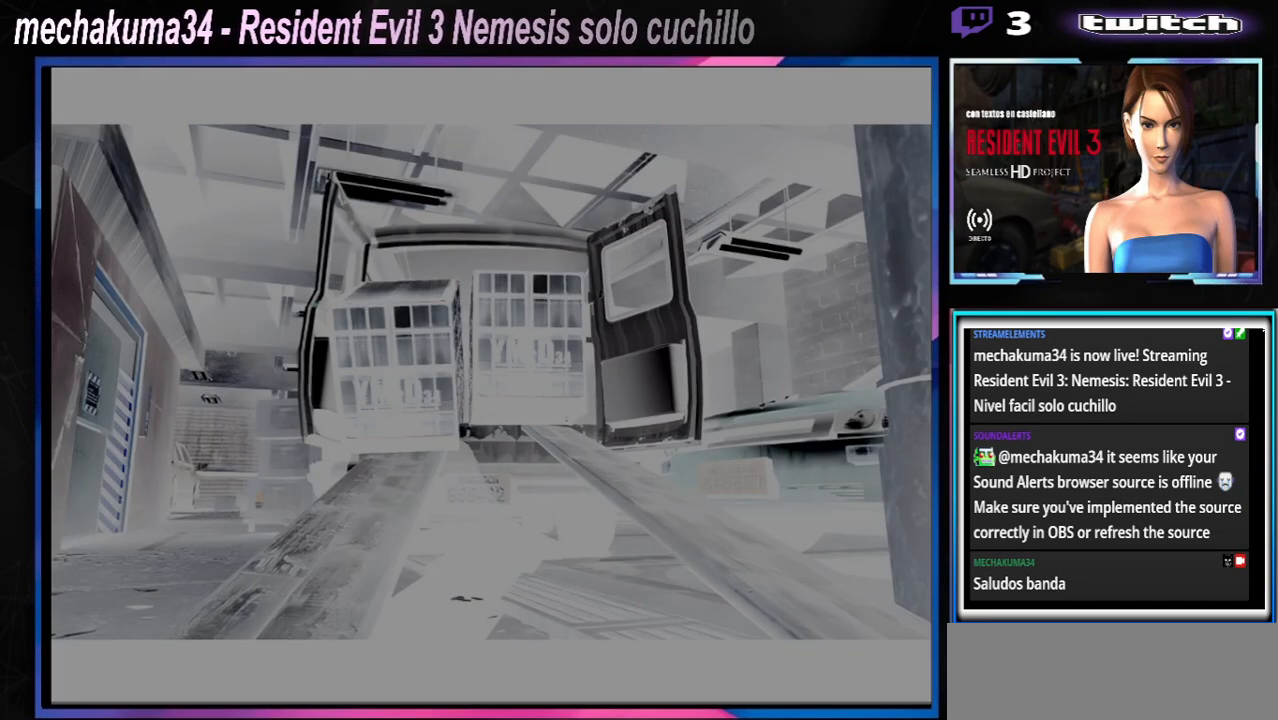
{"buttons": ["A"], "left_stick": "center", "events": [[133, "A", "down"], [233, "A", "up"], [500, "A", "down"]]}
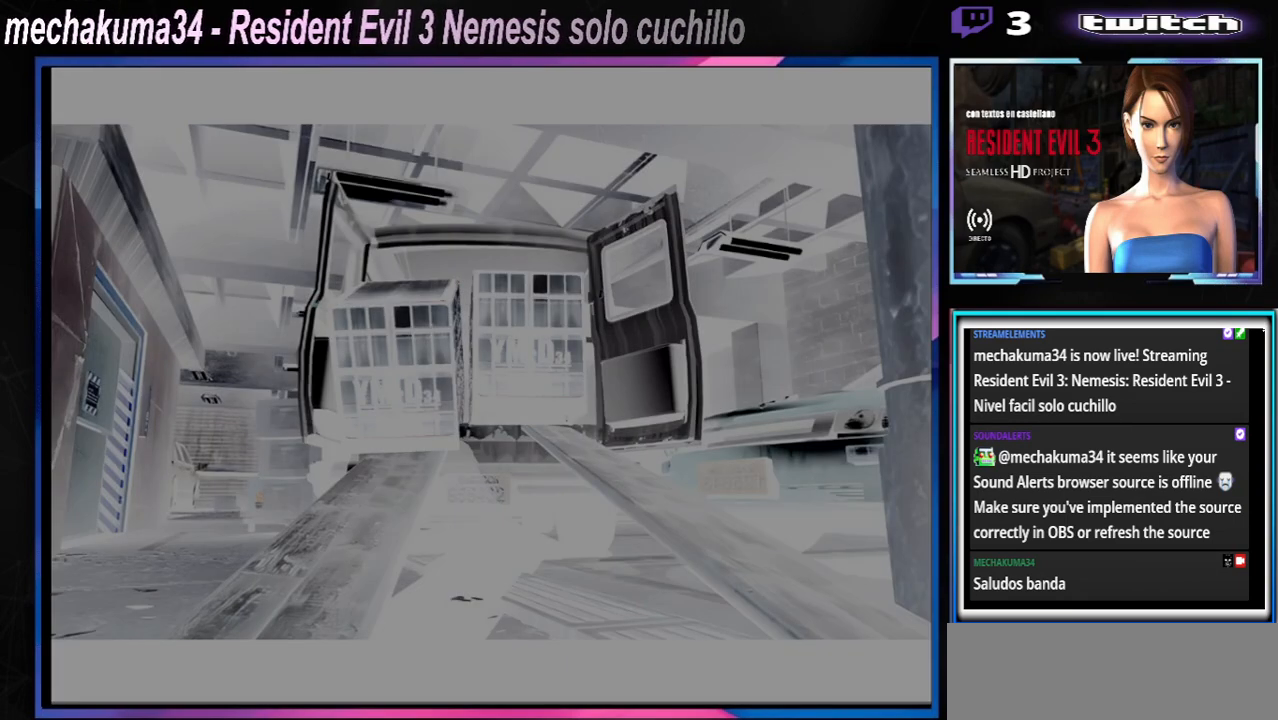
{"buttons": [], "left_stick": "center", "events": [[100, "A", "up"], [300, "A", "down"], [433, "A", "up"]]}
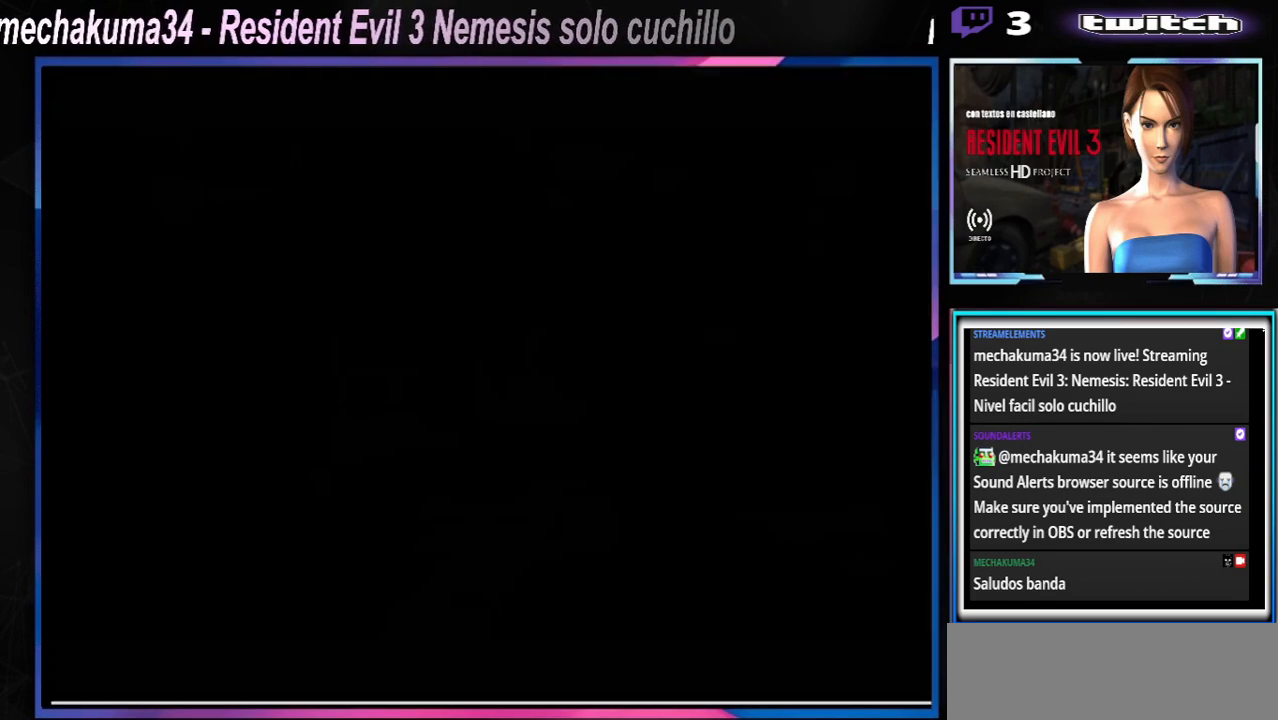
{"buttons": [], "left_stick": "center", "events": [[133, "A", "down"], [233, "A", "up"]]}
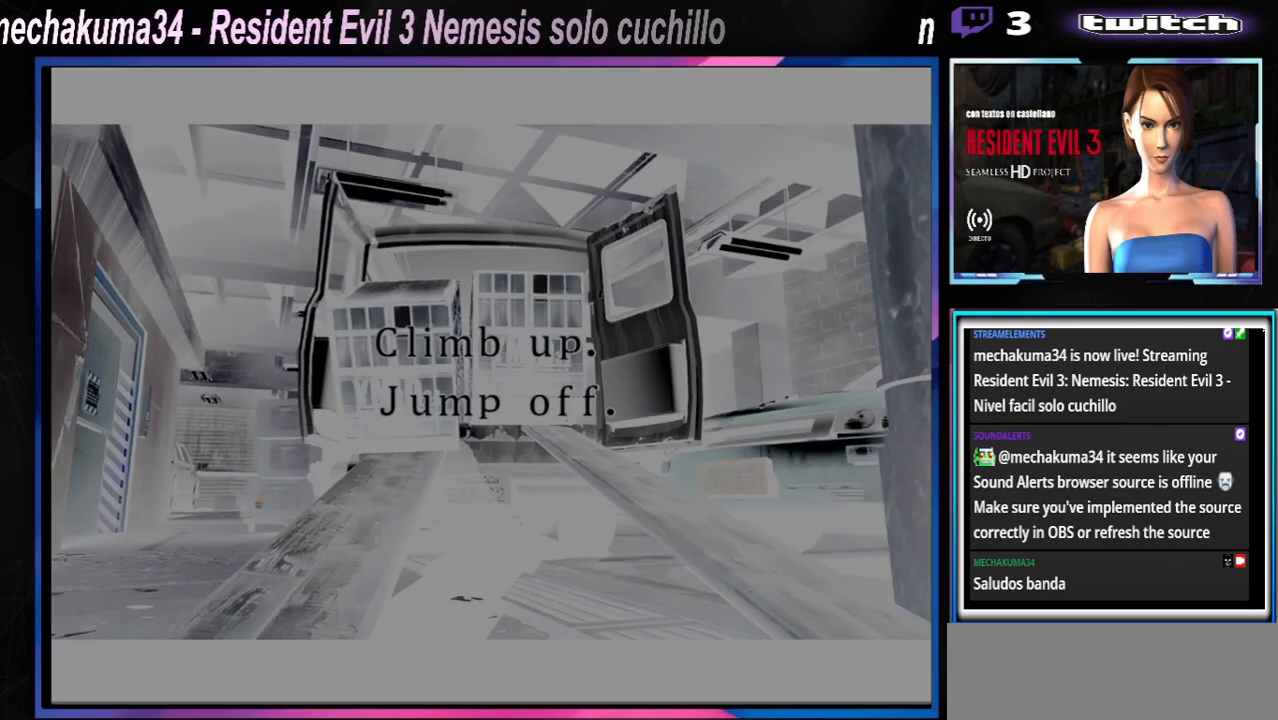
{"buttons": ["A"], "left_stick": "center", "events": [[67, "A", "down"], [133, "A", "up"], [433, "A", "down"]]}
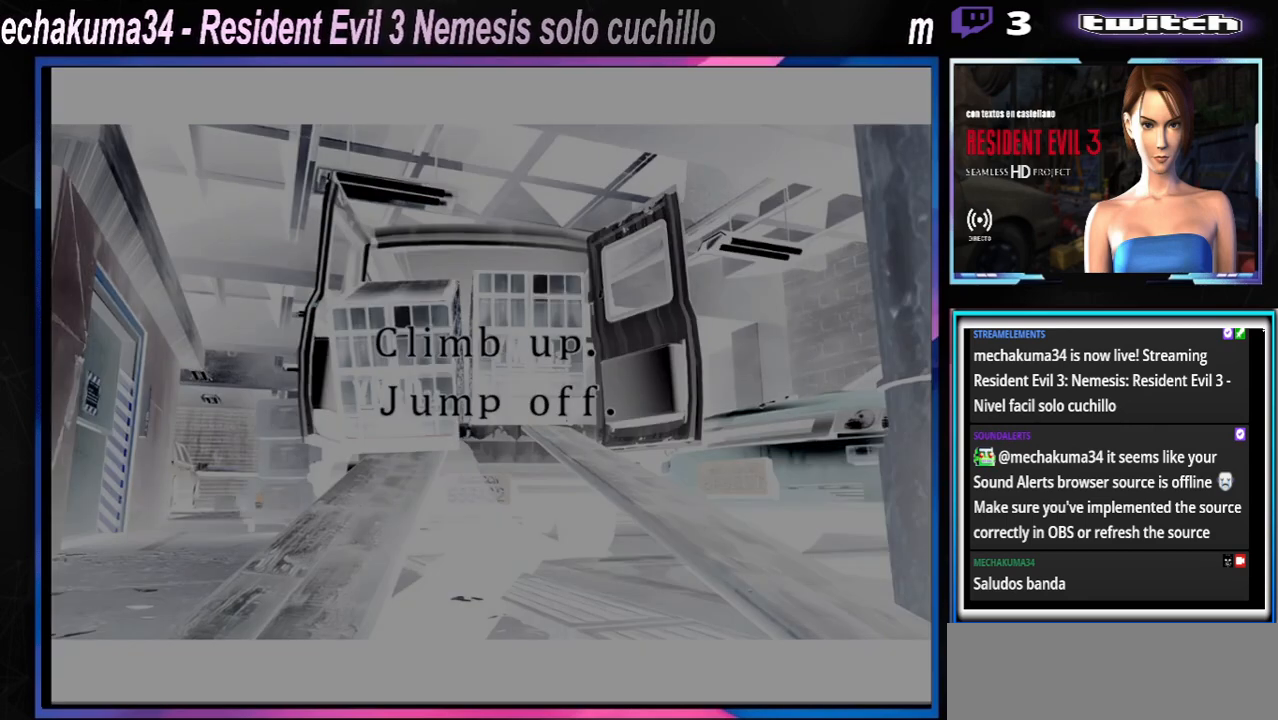
{"buttons": [], "left_stick": "center", "events": [[33, "A", "up"], [133, "A", "down"], [267, "A", "up"], [367, "A", "down"], [467, "A", "up"]]}
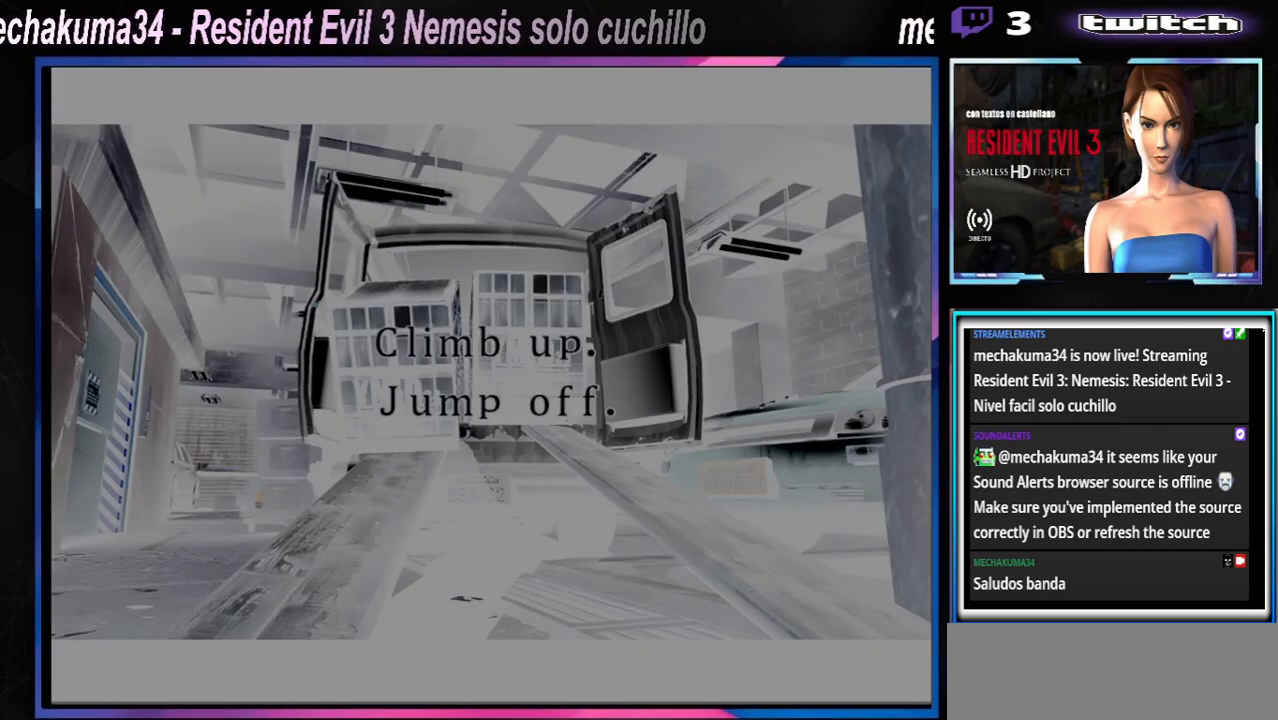
{"buttons": [], "left_stick": "center", "events": [[133, "A", "down"], [267, "A", "up"], [367, "A", "down"], [500, "A", "up"]]}
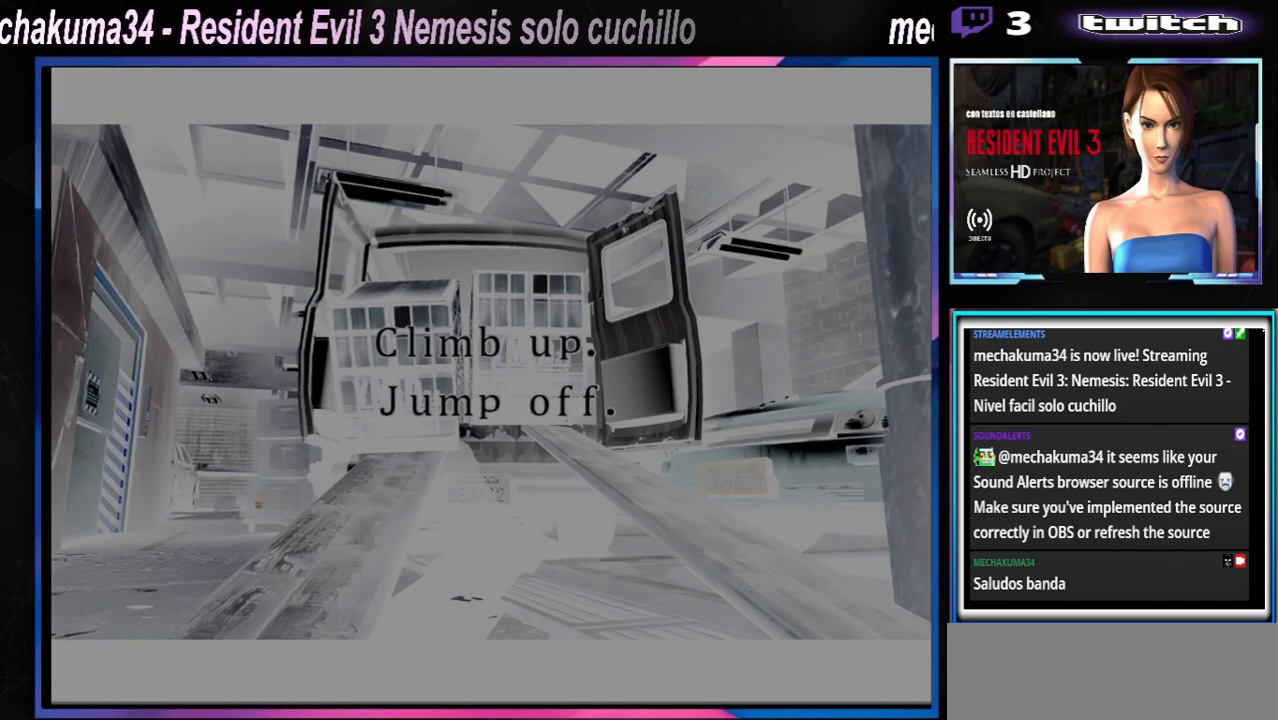
{"buttons": [], "left_stick": "center", "events": [[100, "A", "down"], [233, "A", "up"], [333, "A", "down"], [433, "A", "up"]]}
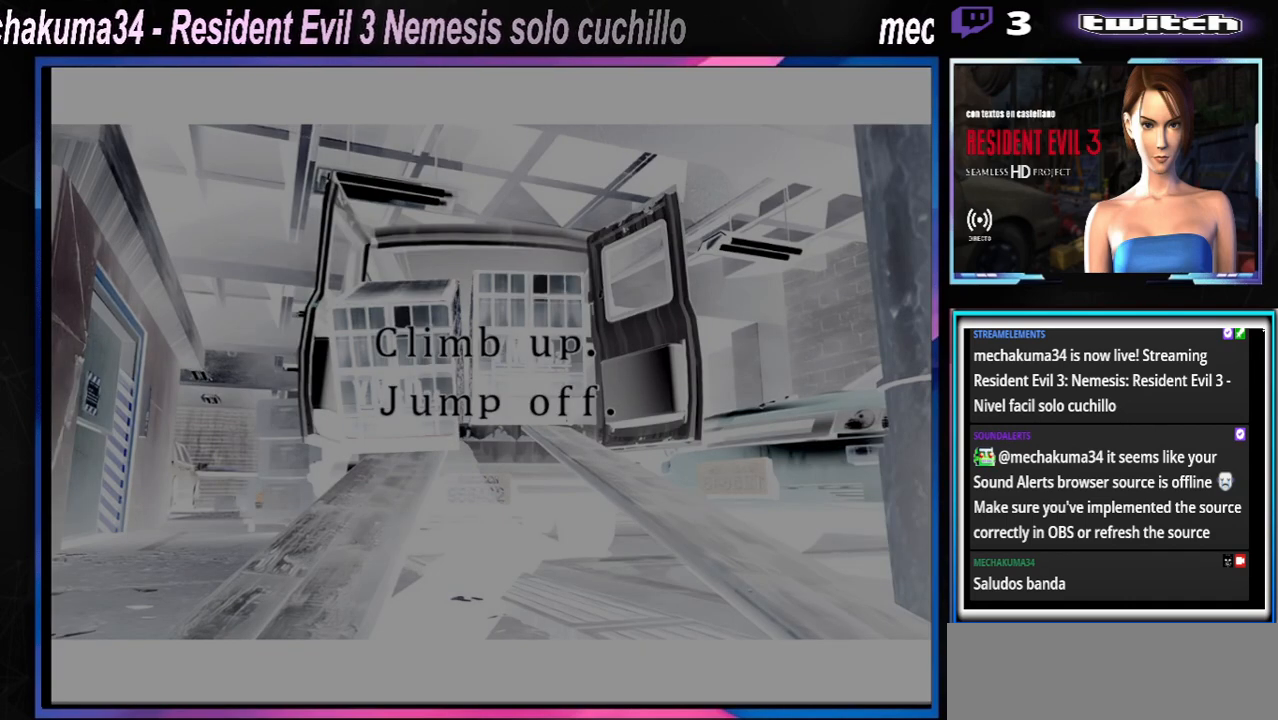
{"buttons": [], "left_stick": "center", "events": [[100, "A", "down"], [200, "A", "up"]]}
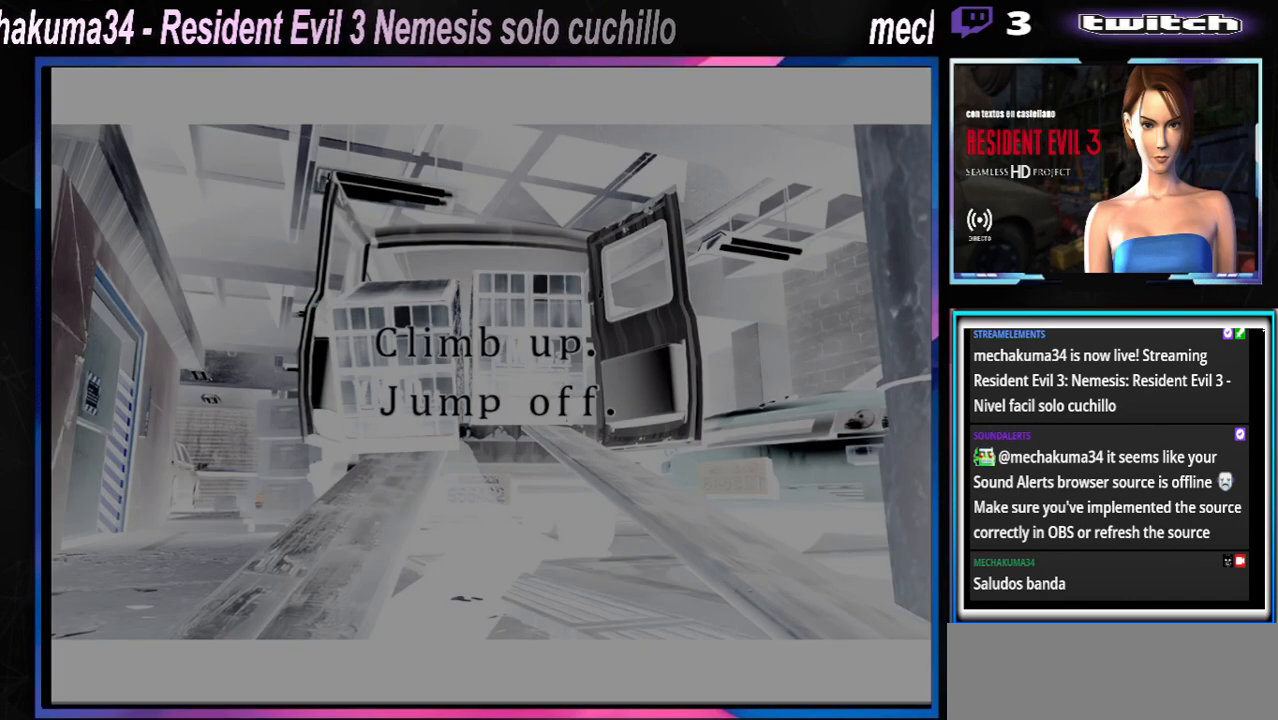
{"buttons": ["A"], "left_stick": "center", "events": [[433, "A", "down"]]}
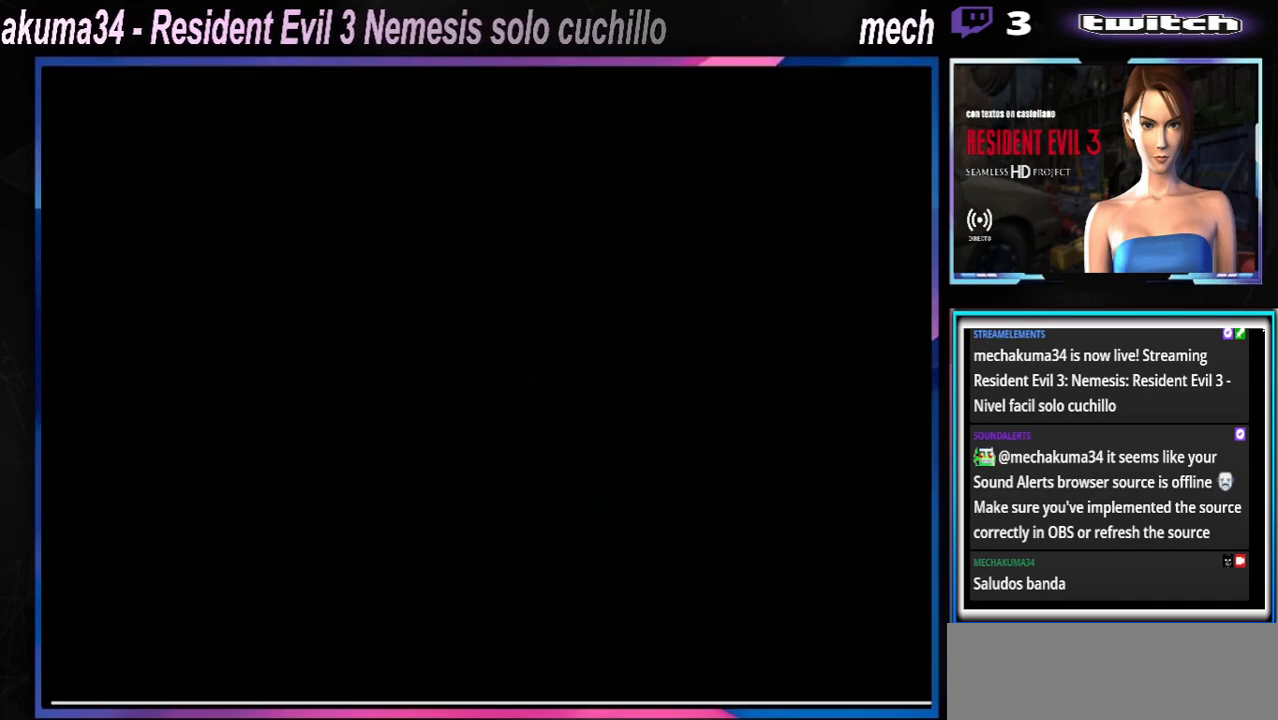
{"buttons": ["A"], "left_stick": "center", "events": [[67, "A", "up"], [167, "A", "down"], [267, "A", "up"], [367, "A", "down"], [433, "A", "up"], [500, "A", "down"]]}
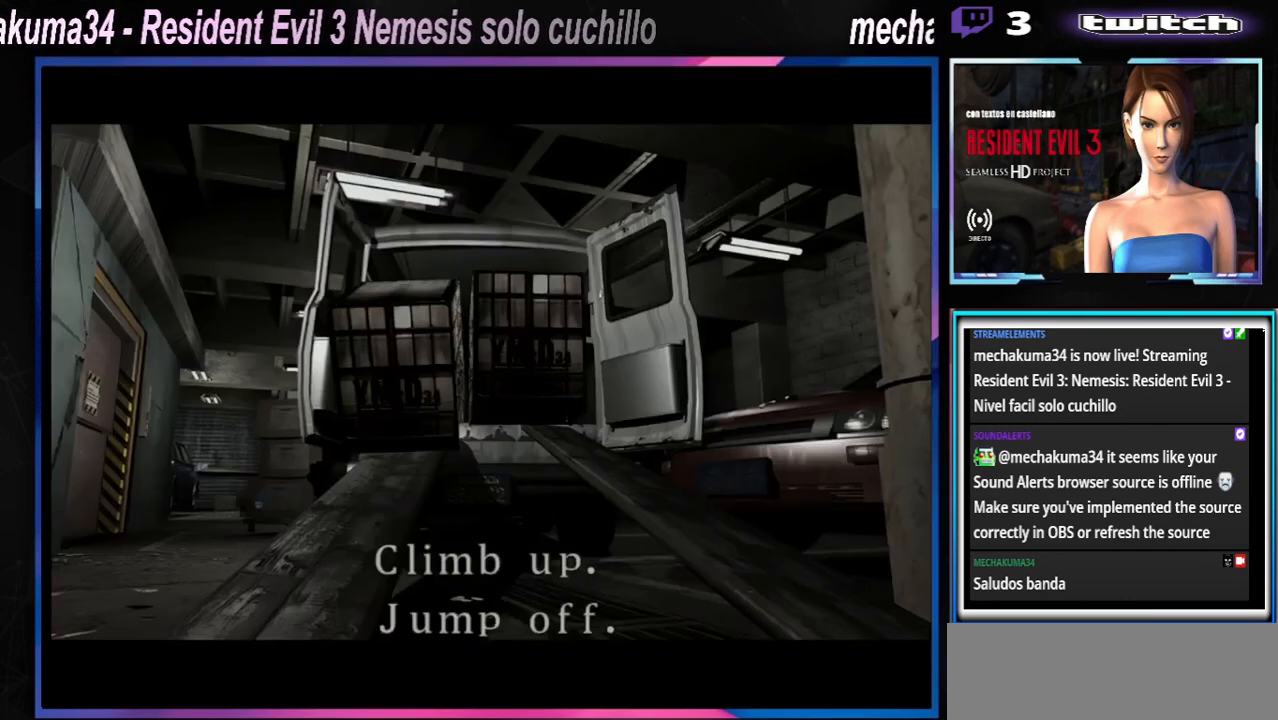
{"buttons": ["A"], "left_stick": "center", "events": [[133, "A", "up"], [233, "A", "down"], [333, "A", "up"], [433, "A", "down"]]}
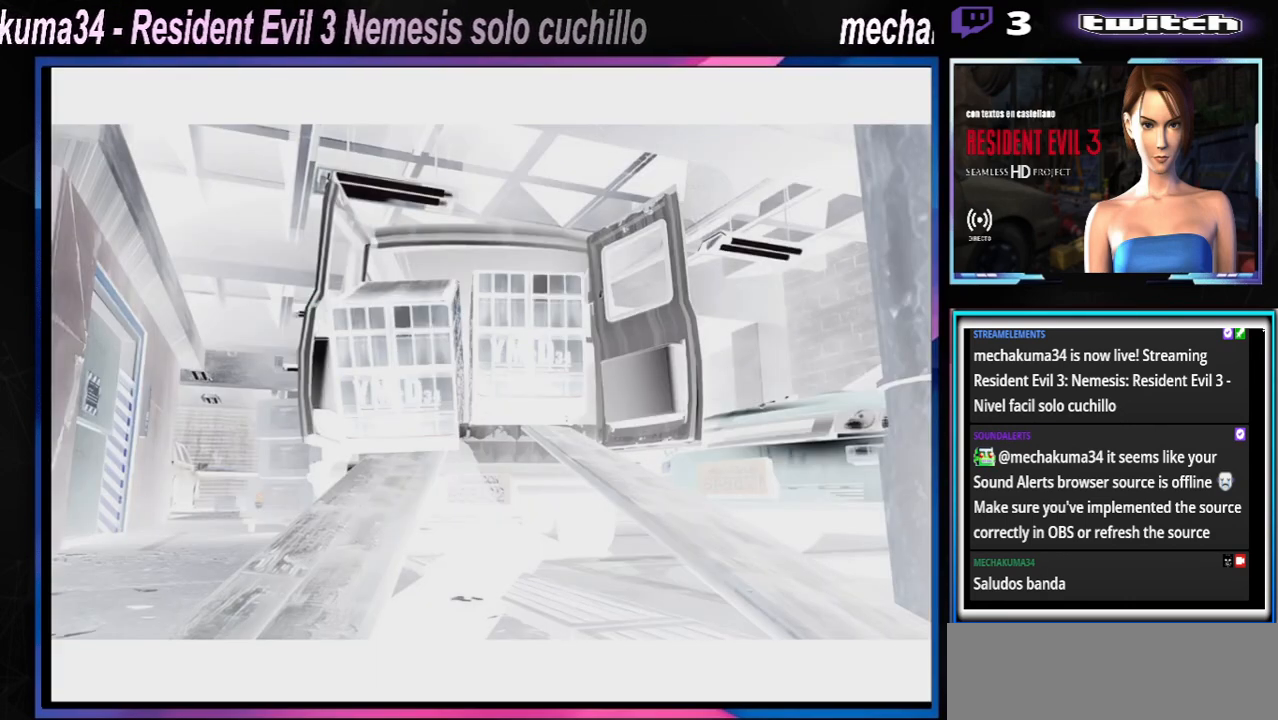
{"buttons": [], "left_stick": "center", "events": [[67, "A", "up"]]}